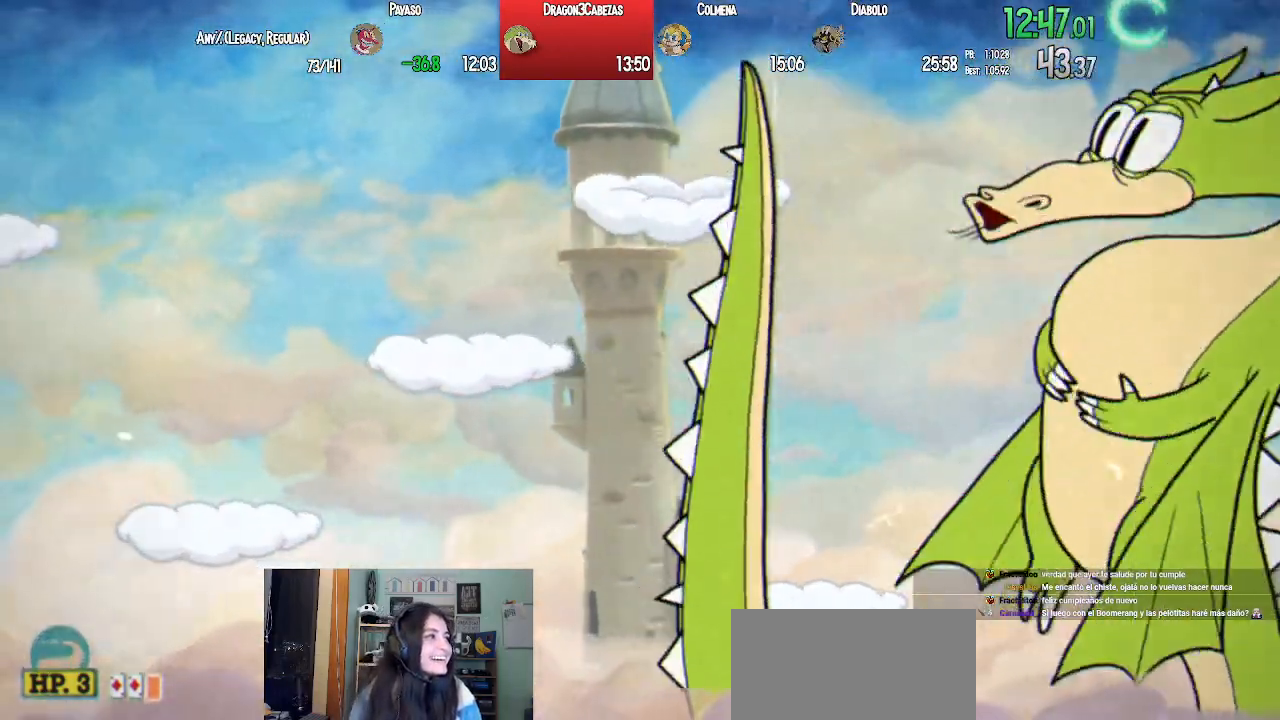
Gameplay with a controller (PlayStation layout); each line is a JSON object with the inputs held at the frame after it. "events" lists button and stick changes between this image and that frame as [ms after this image, input, new state], when the widget could be followed in between.
{"buttons": ["SQUARE", "L1", "DPAD_LEFT"], "left_stick": "center", "right_stick": "center", "events": [[117, "SQUARE", "down"], [233, "SQUARE", "up"], [283, "SQUARE", "down"], [350, "DPAD_LEFT", "down"], [400, "SQUARE", "up"], [450, "SQUARE", "down"]]}
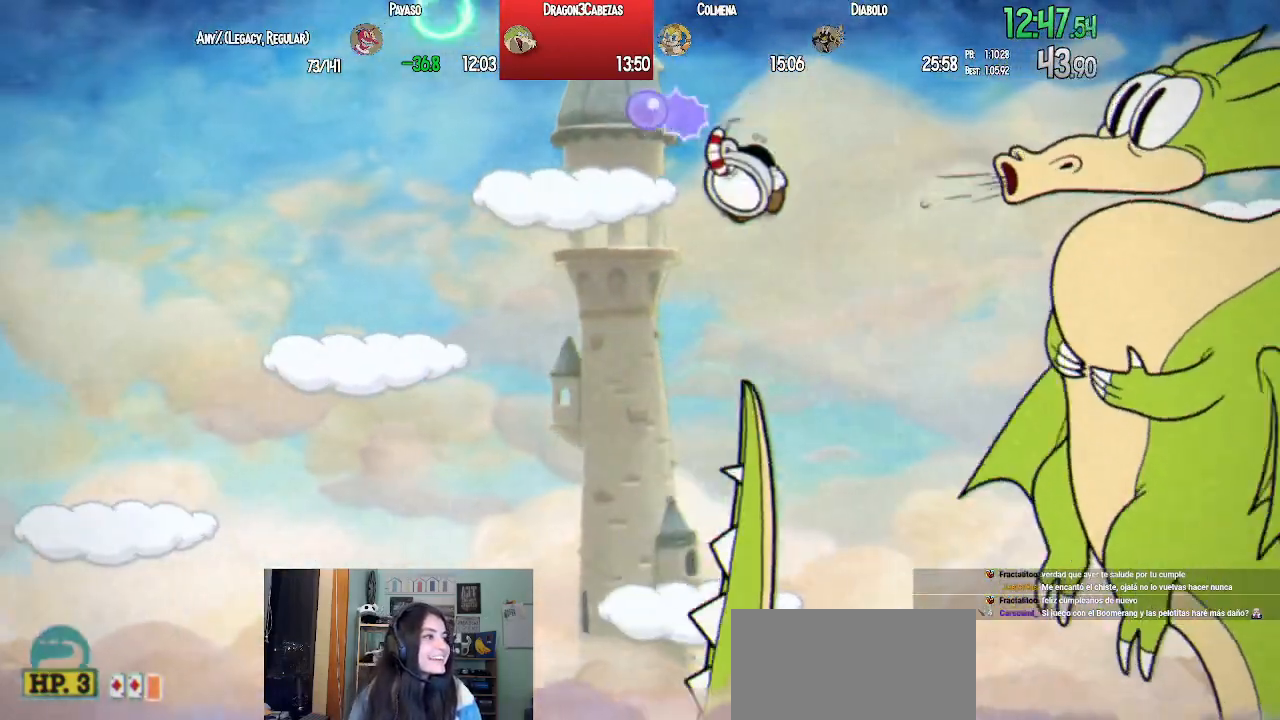
{"buttons": ["L1"], "left_stick": "center", "right_stick": "center", "events": [[50, "SQUARE", "up"], [133, "SQUARE", "down"], [233, "SQUARE", "up"], [317, "DPAD_LEFT", "up"], [383, "DPAD_RIGHT", "down"], [433, "SQUARE", "down"], [483, "DPAD_RIGHT", "up"], [500, "SQUARE", "up"]]}
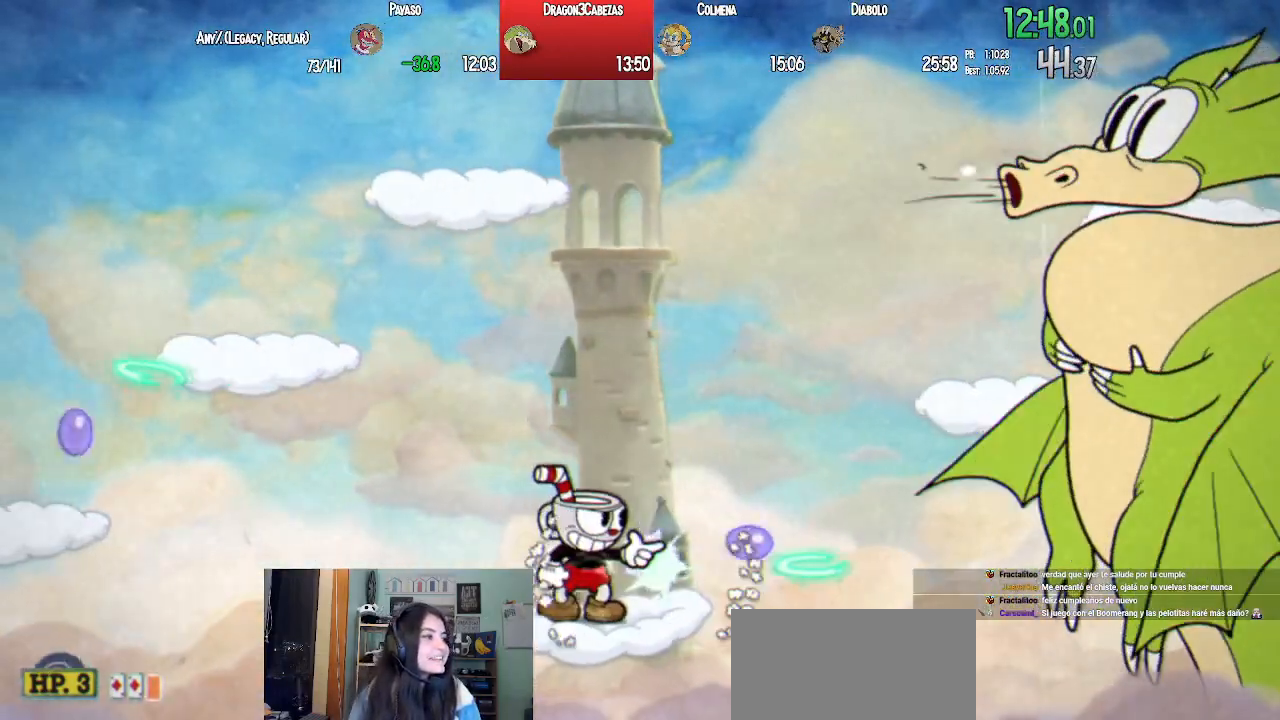
{"buttons": ["L1"], "left_stick": "center", "right_stick": "center", "events": [[83, "SQUARE", "down"], [150, "DPAD_RIGHT", "down"], [167, "SQUARE", "up"], [233, "DPAD_RIGHT", "up"], [233, "SQUARE", "down"], [300, "SQUARE", "up"]]}
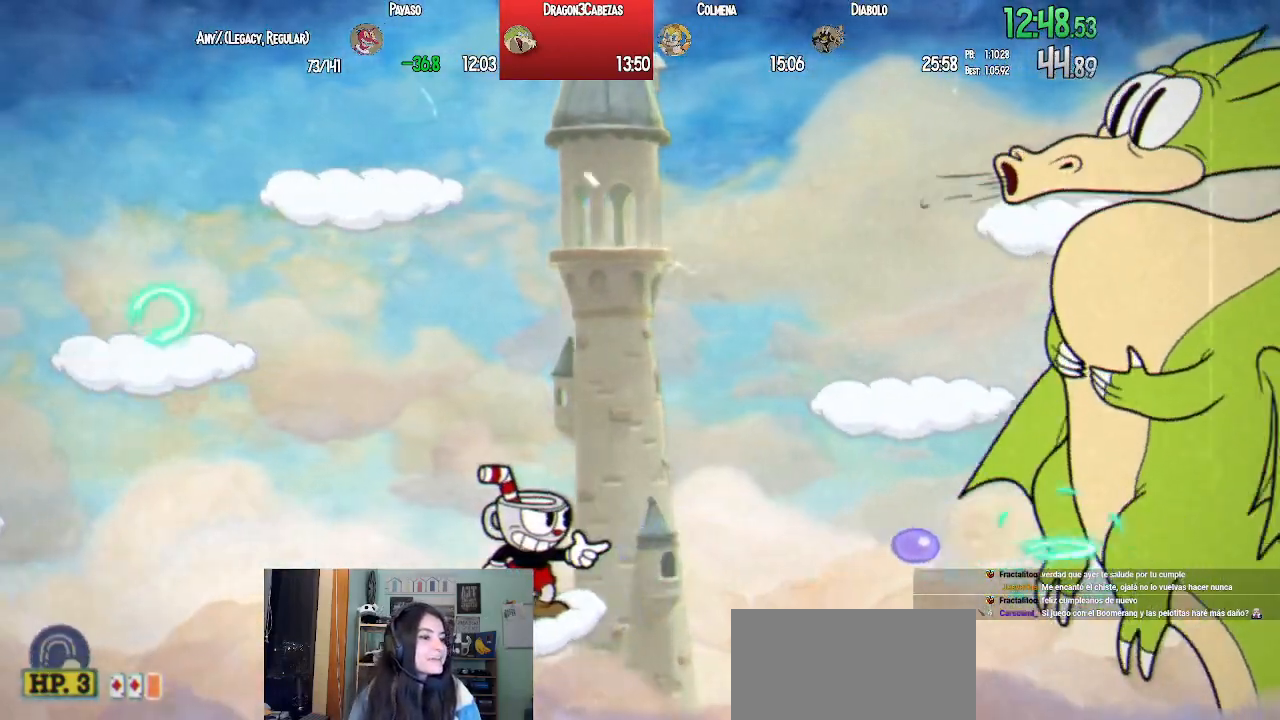
{"buttons": ["CROSS", "L1", "DPAD_RIGHT"], "left_stick": "center", "right_stick": "center", "events": [[367, "DPAD_RIGHT", "down"], [383, "CROSS", "down"]]}
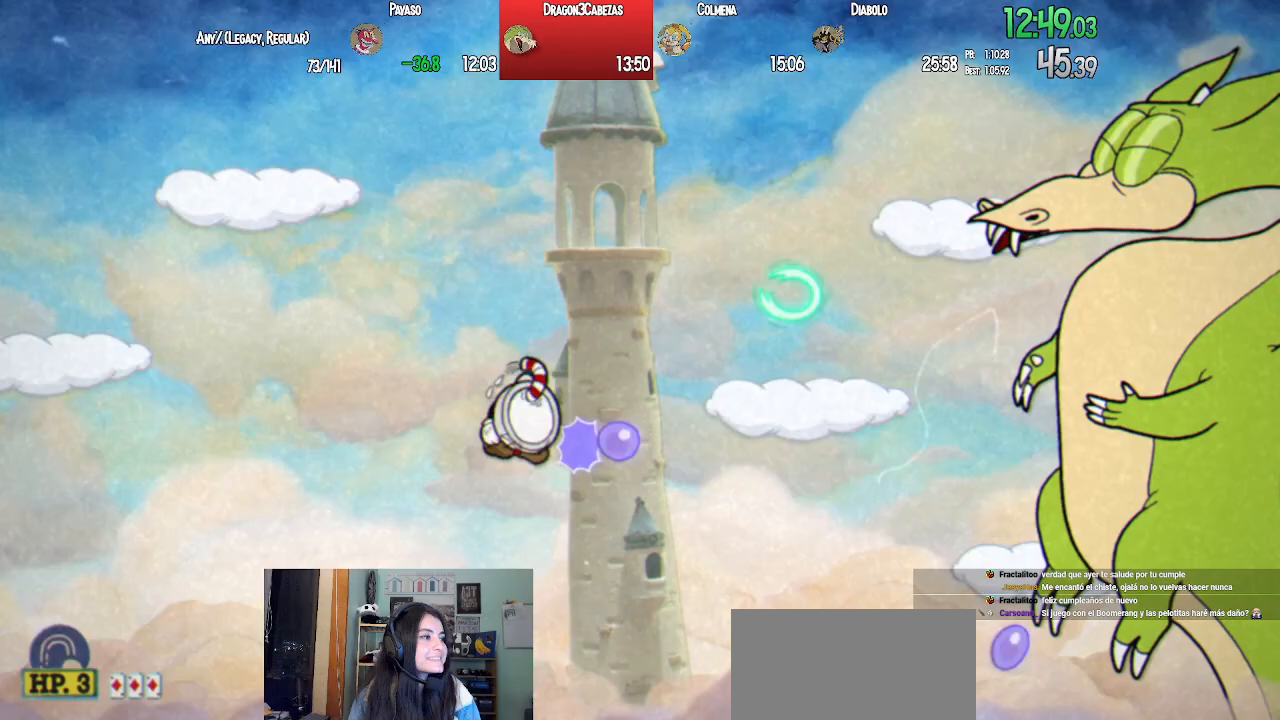
{"buttons": [], "left_stick": "center", "right_stick": "center", "events": [[217, "CROSS", "up"], [433, "DPAD_RIGHT", "up"], [433, "L1", "up"]]}
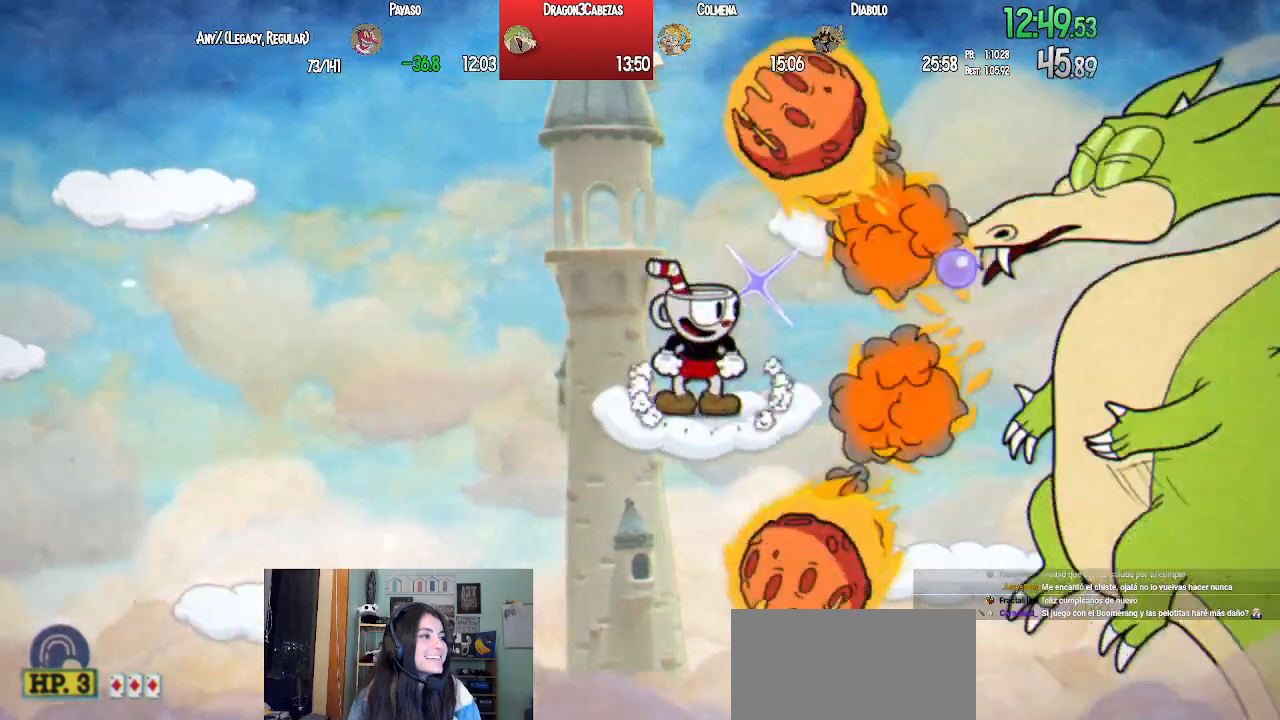
{"buttons": [], "left_stick": "center", "right_stick": "center", "events": [[133, "DPAD_RIGHT", "down"], [317, "DPAD_RIGHT", "up"], [317, "L1", "down"], [450, "L1", "up"]]}
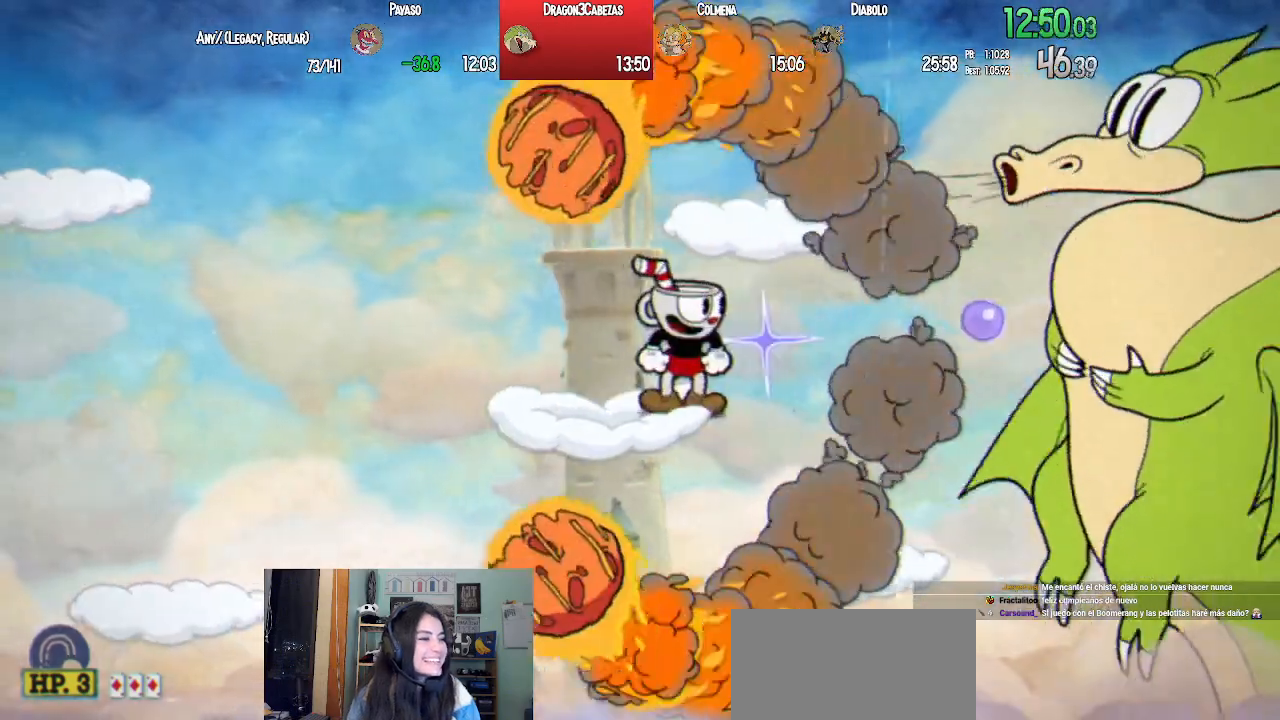
{"buttons": ["L1"], "left_stick": "center", "right_stick": "center", "events": [[200, "CROSS", "down"], [367, "DPAD_RIGHT", "down"], [383, "CROSS", "up"], [450, "L1", "down"], [483, "DPAD_RIGHT", "up"]]}
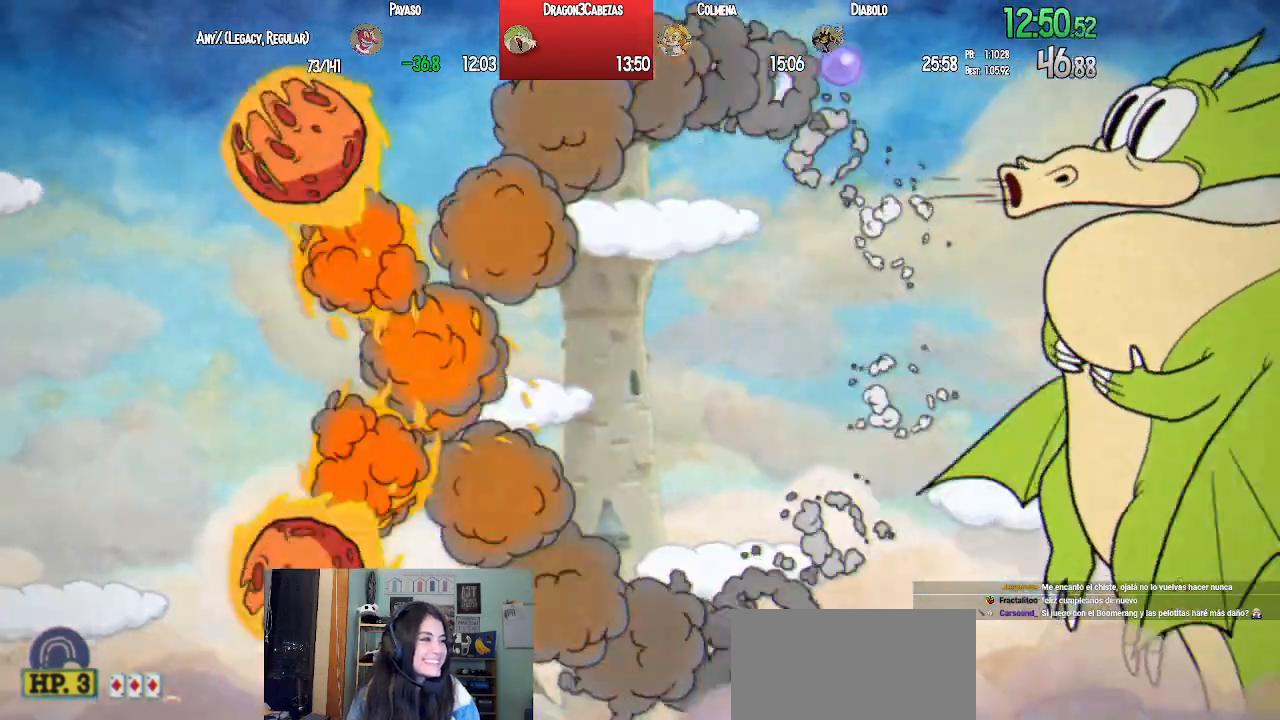
{"buttons": [], "left_stick": "center", "right_stick": "center", "events": [[67, "L1", "up"]]}
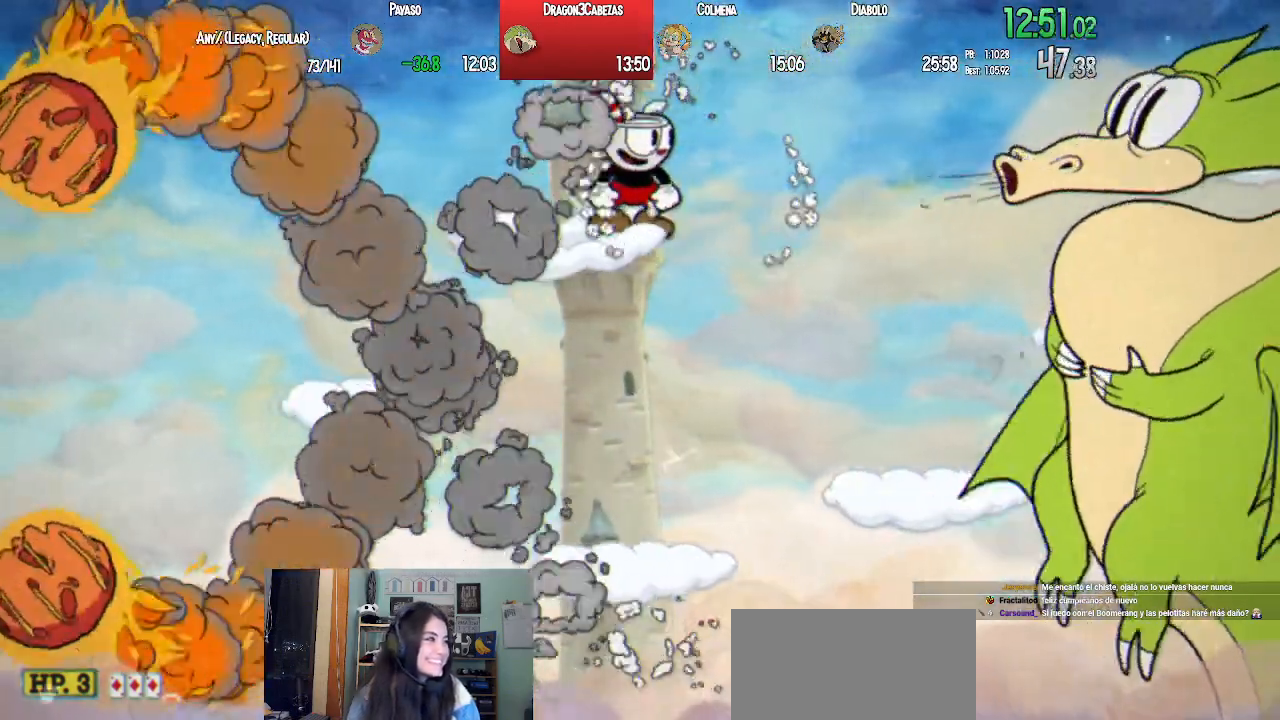
{"buttons": [], "left_stick": "center", "right_stick": "center", "events": [[350, "CROSS", "down"], [367, "DPAD_RIGHT", "down"], [417, "CROSS", "up"], [500, "DPAD_RIGHT", "up"]]}
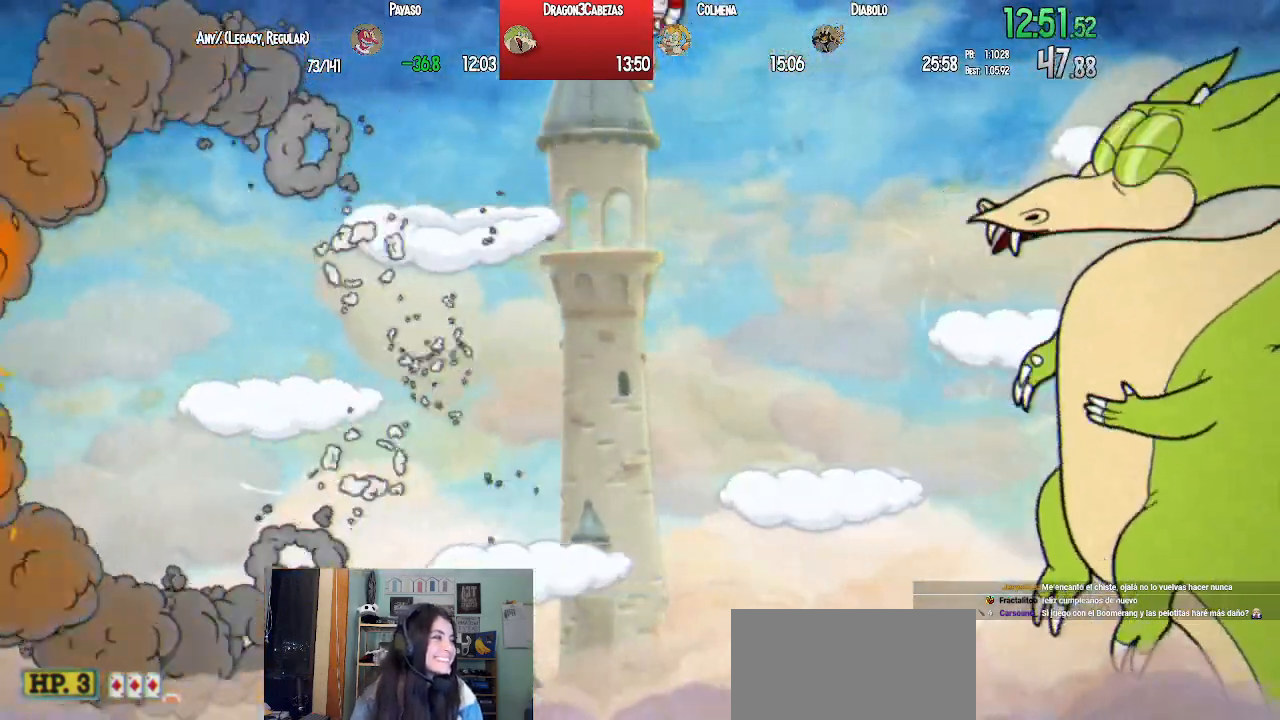
{"buttons": ["DPAD_RIGHT"], "left_stick": "center", "right_stick": "center", "events": [[367, "DPAD_RIGHT", "down"]]}
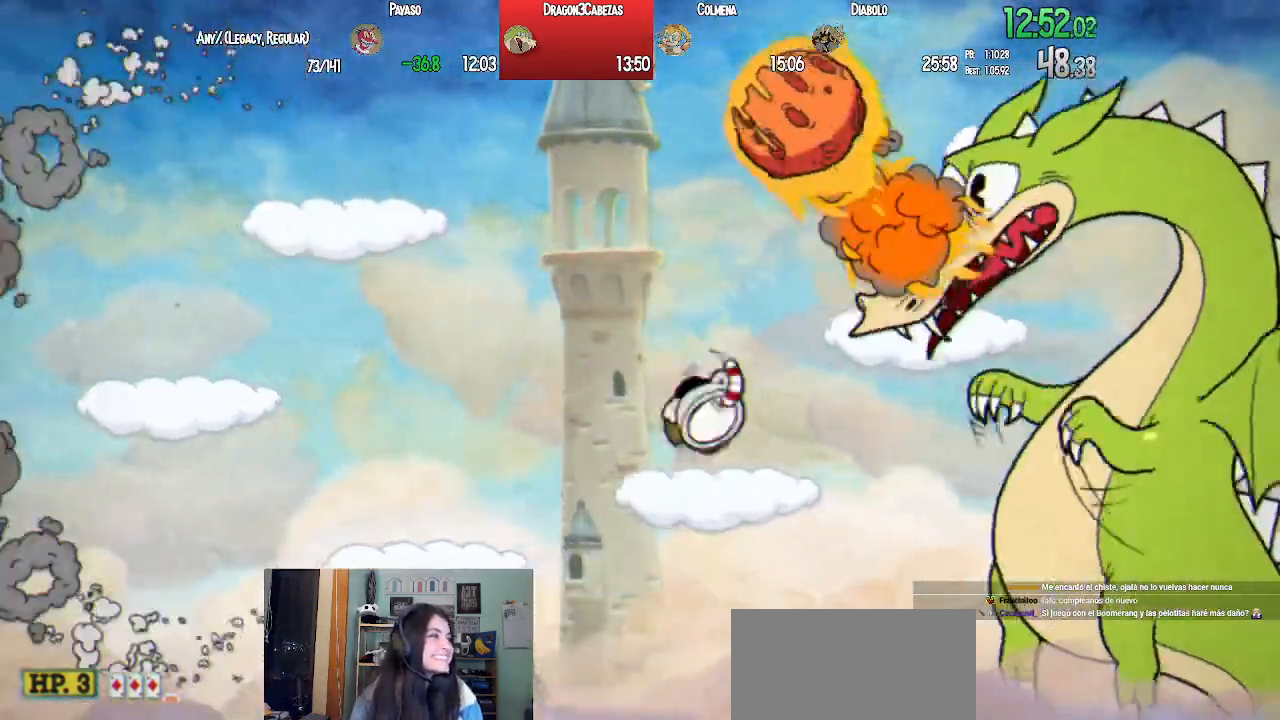
{"buttons": [], "left_stick": "center", "right_stick": "center", "events": [[117, "DPAD_RIGHT", "up"], [317, "DPAD_RIGHT", "down"], [350, "CROSS", "down"], [417, "DPAD_RIGHT", "up"], [500, "CROSS", "up"]]}
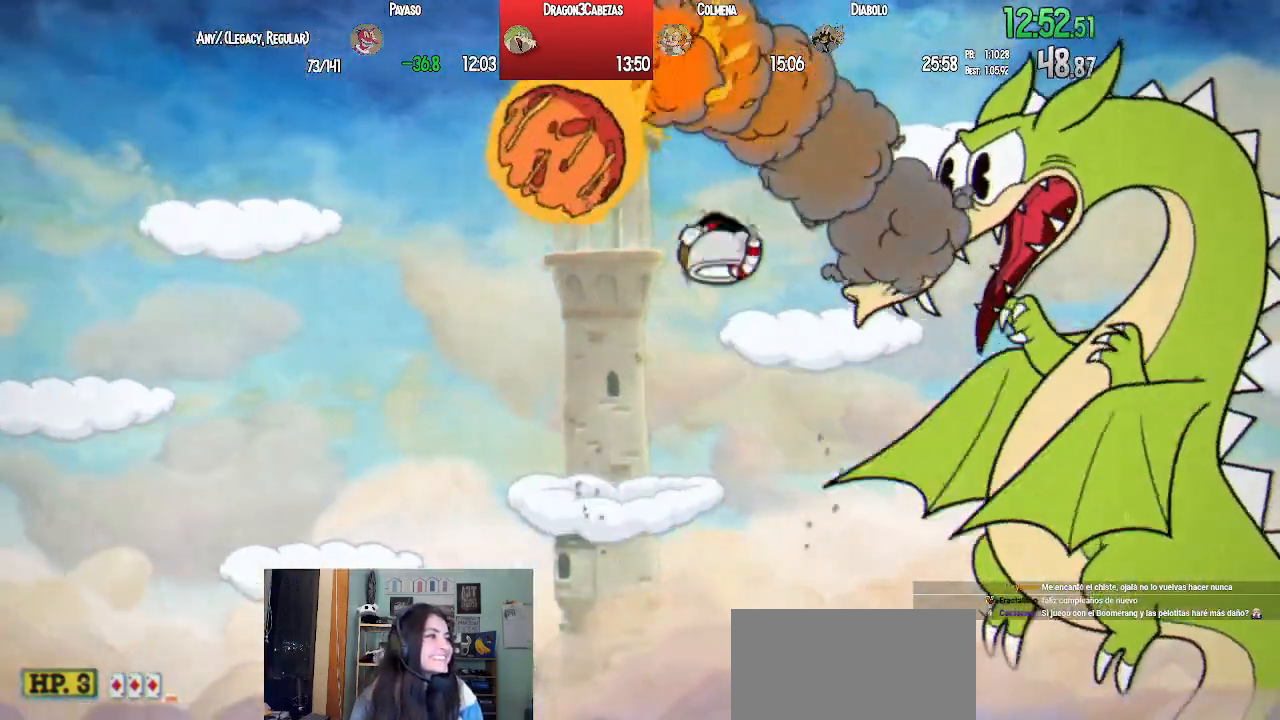
{"buttons": ["L1"], "left_stick": "center", "right_stick": "center", "events": [[383, "L1", "down"]]}
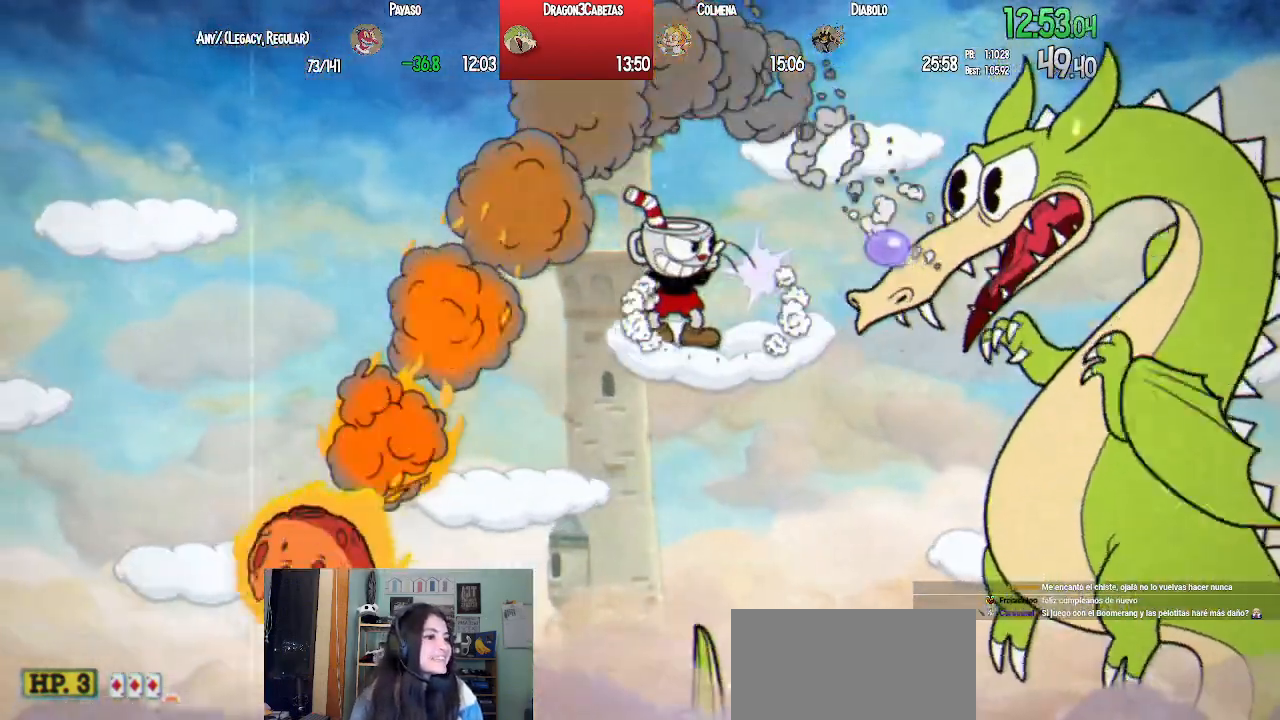
{"buttons": [], "left_stick": "center", "right_stick": "center", "events": [[17, "L1", "up"], [183, "DPAD_RIGHT", "down"], [317, "DPAD_RIGHT", "up"]]}
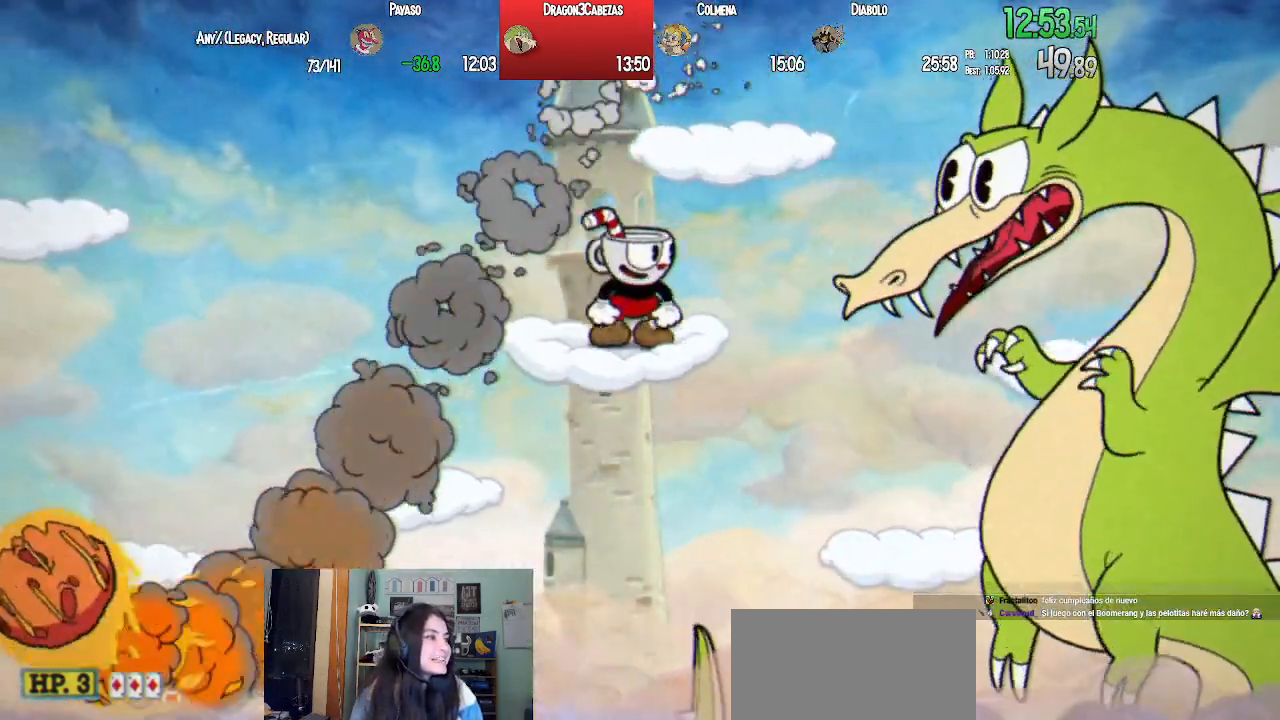
{"buttons": [], "left_stick": "center", "right_stick": "center", "events": [[17, "DPAD_RIGHT", "down"], [500, "DPAD_RIGHT", "up"]]}
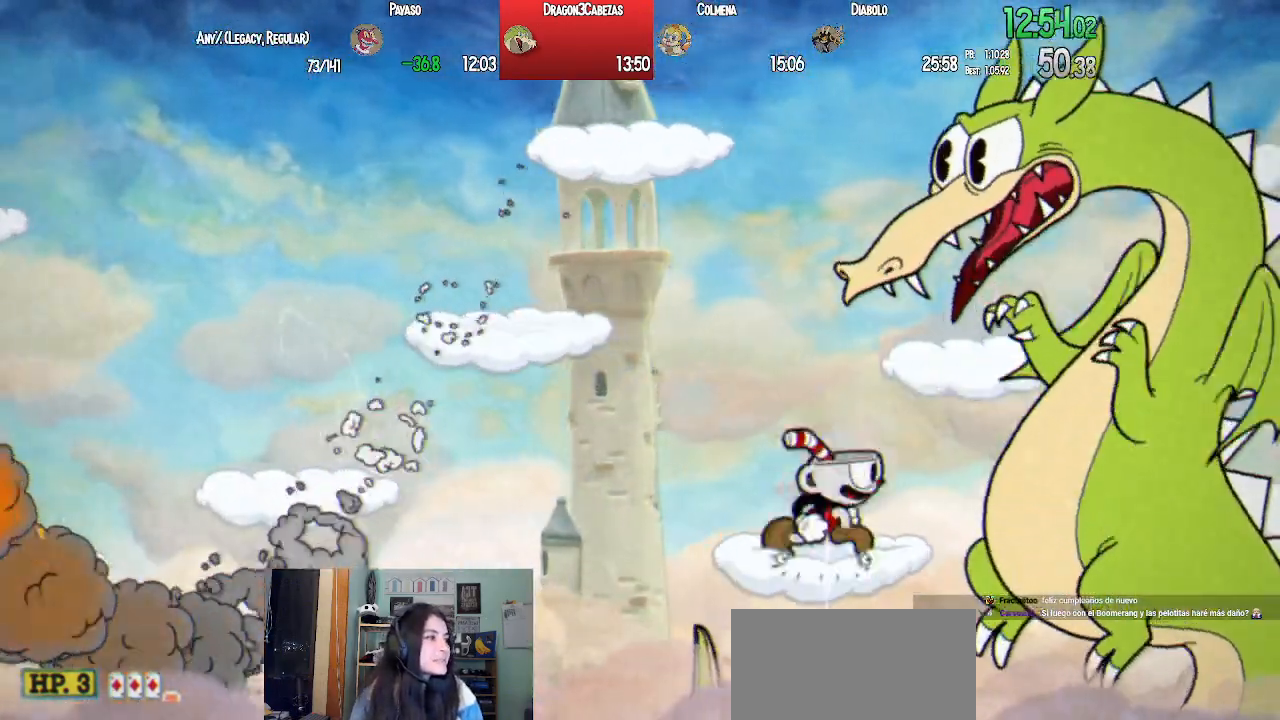
{"buttons": [], "left_stick": "center", "right_stick": "center", "events": [[183, "CROSS", "down"], [333, "CROSS", "up"], [400, "DPAD_RIGHT", "down"], [500, "DPAD_RIGHT", "up"]]}
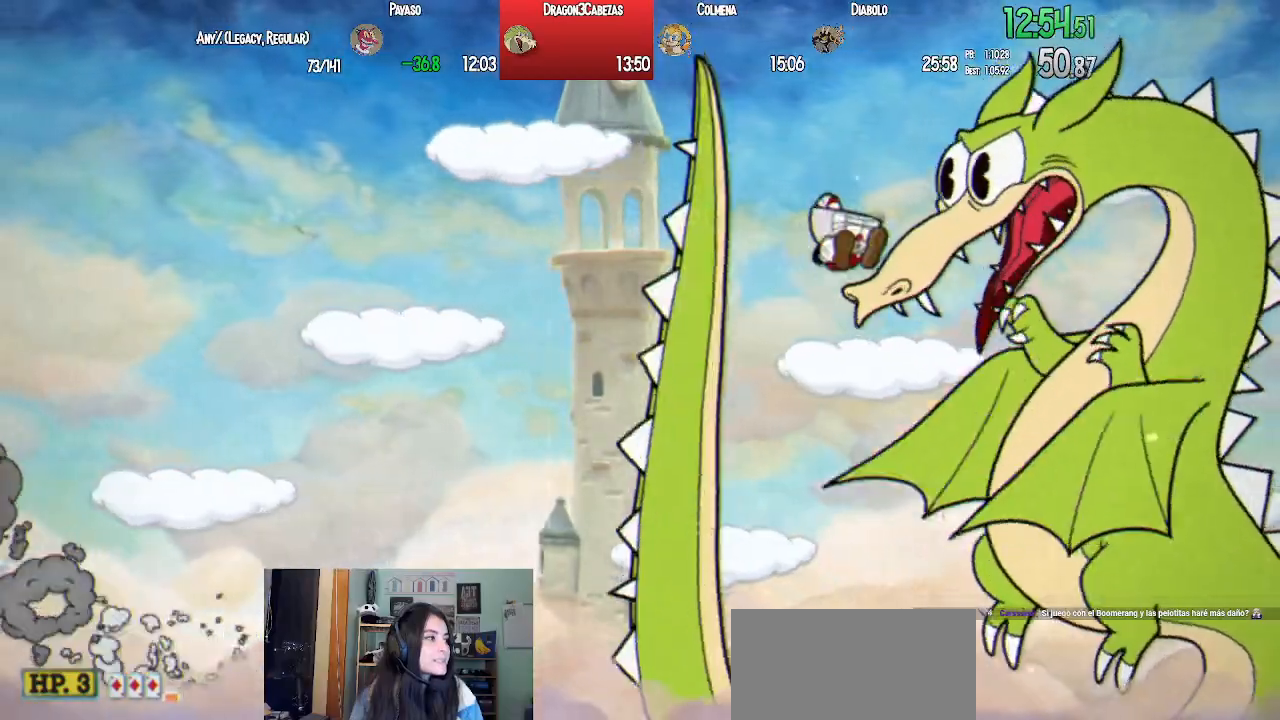
{"buttons": ["SQUARE", "L1", "DPAD_RIGHT"], "left_stick": "center", "right_stick": "center", "events": [[150, "DPAD_RIGHT", "down"], [250, "DPAD_RIGHT", "up"], [250, "L1", "down"], [467, "DPAD_RIGHT", "down"], [500, "SQUARE", "down"]]}
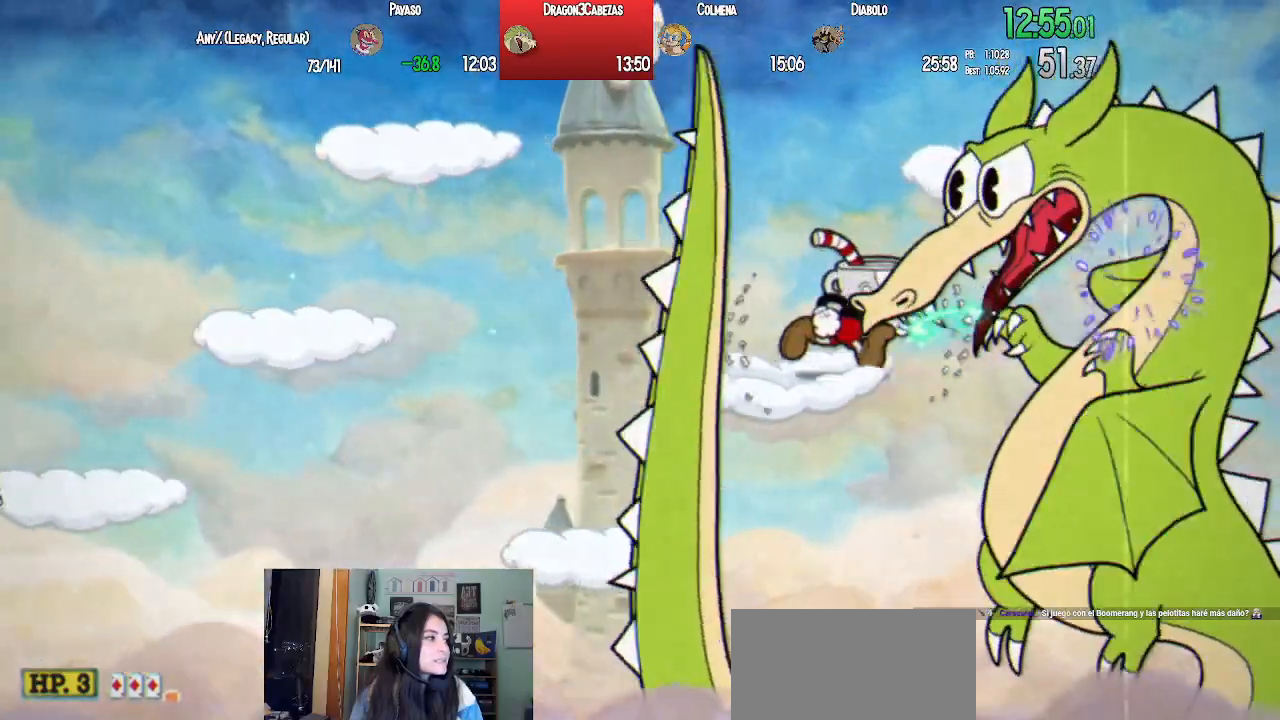
{"buttons": ["SQUARE", "L1", "DPAD_RIGHT"], "left_stick": "center", "right_stick": "center", "events": [[50, "DPAD_RIGHT", "up"], [50, "SQUARE", "up"], [100, "SQUARE", "down"], [183, "SQUARE", "up"], [267, "SQUARE", "down"], [333, "SQUARE", "up"], [383, "DPAD_RIGHT", "down"], [417, "SQUARE", "down"]]}
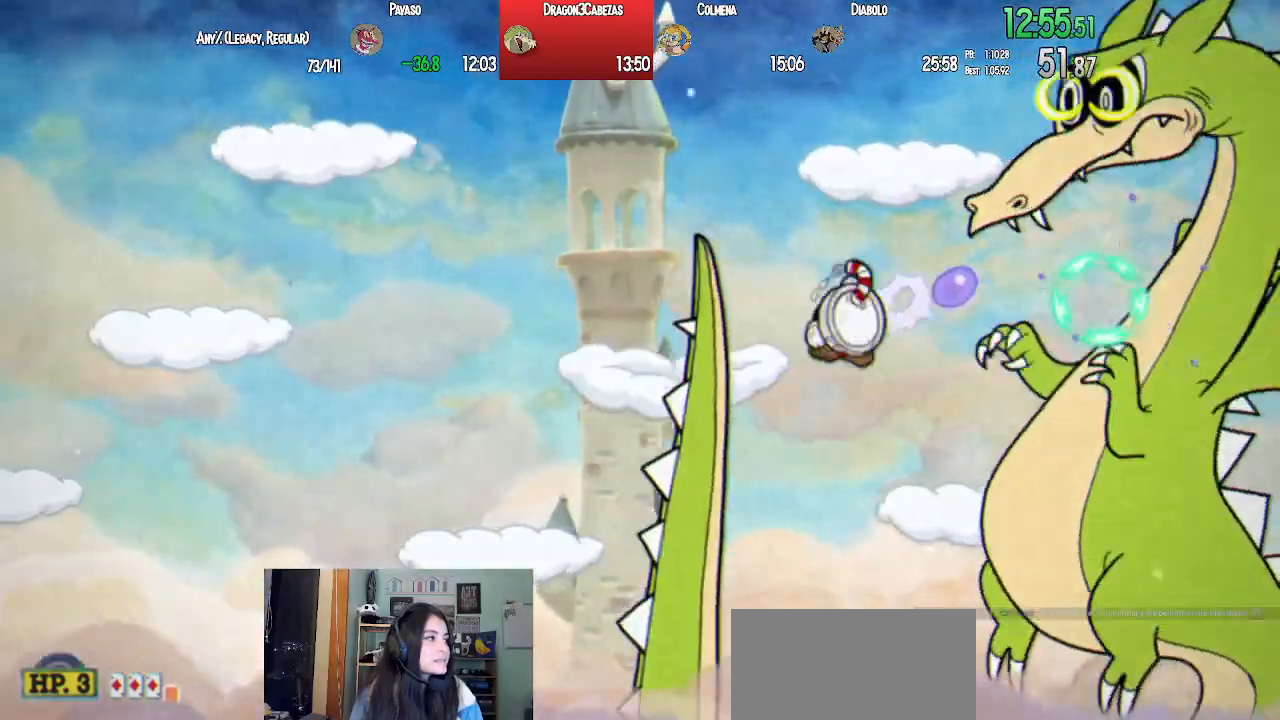
{"buttons": ["SQUARE", "L1"], "left_stick": "center", "right_stick": "center"}
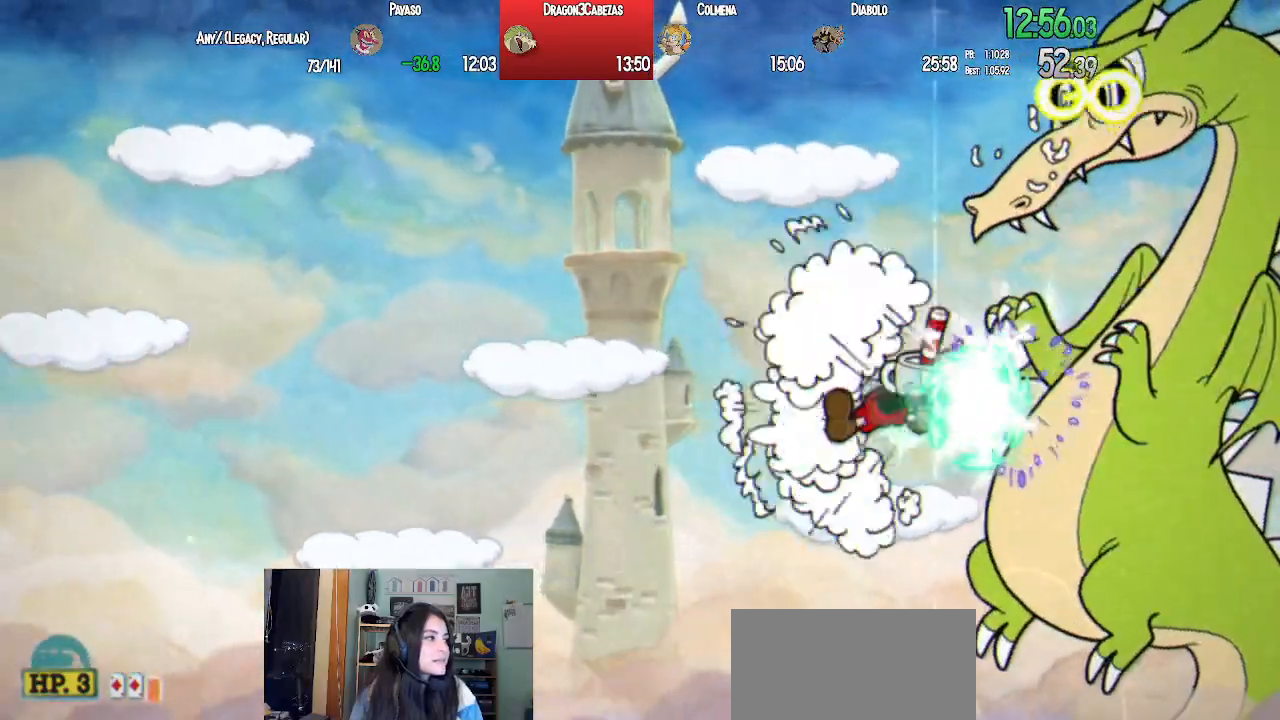
{"buttons": ["SQUARE", "L1"], "left_stick": "center", "right_stick": "center", "events": [[83, "SQUARE", "up"], [150, "SQUARE", "down"], [217, "L2", "down"], [233, "SQUARE", "up"], [317, "SQUARE", "down"], [367, "L2", "up"], [383, "SQUARE", "up"], [483, "SQUARE", "down"]]}
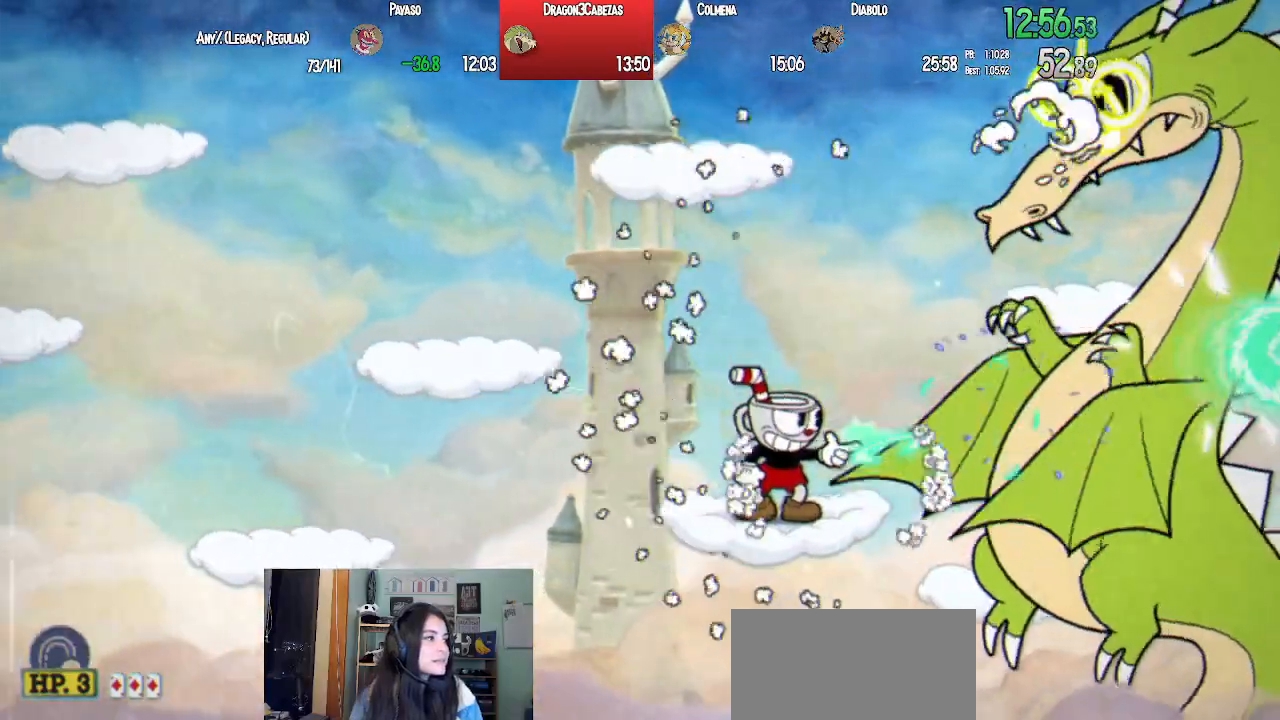
{"buttons": ["CROSS", "SQUARE", "L1"], "left_stick": "center", "right_stick": "center", "events": [[33, "SQUARE", "up"], [133, "SQUARE", "down"], [167, "SQUARE", "up"], [250, "SQUARE", "down"], [317, "SQUARE", "up"], [383, "CROSS", "down"], [483, "SQUARE", "down"]]}
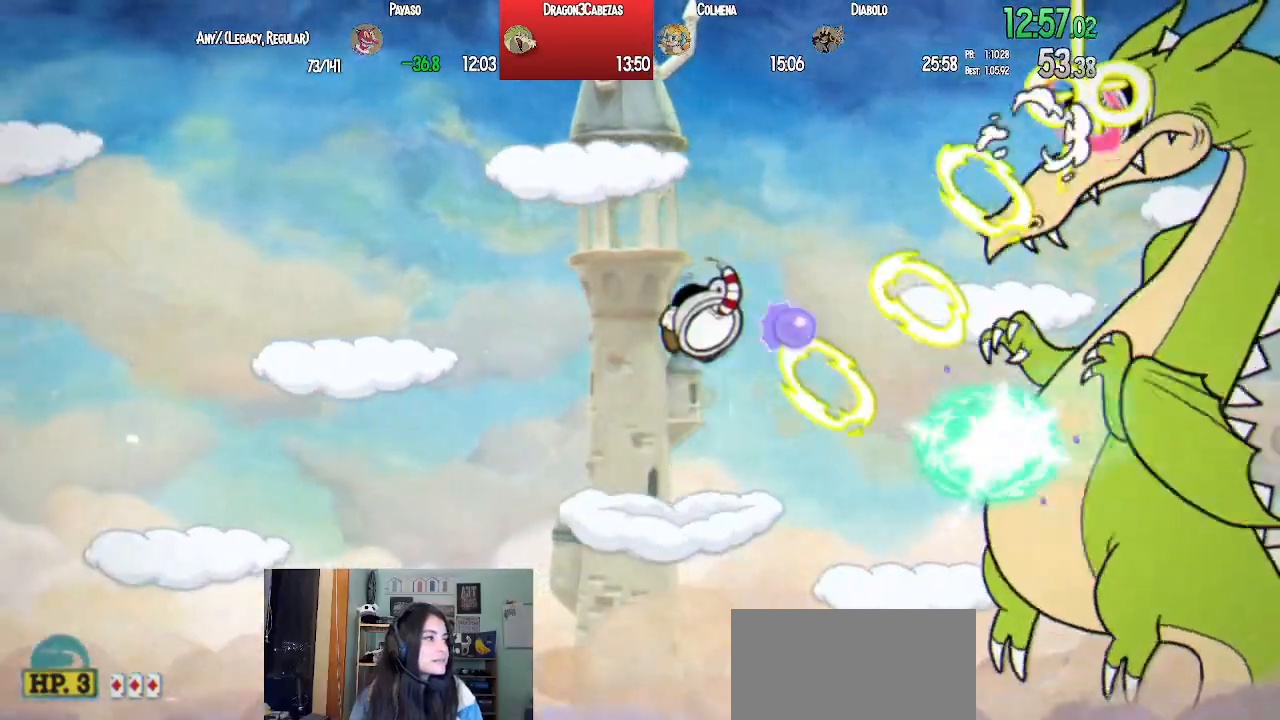
{"buttons": ["SQUARE", "L1"], "left_stick": "center", "right_stick": "center", "events": [[33, "CROSS", "up"], [33, "DPAD_RIGHT", "down"], [83, "SQUARE", "up"], [133, "SQUARE", "down"], [233, "SQUARE", "up"], [267, "SQUARE", "down"], [333, "L2", "down"], [400, "DPAD_RIGHT", "up"], [400, "SQUARE", "up"], [433, "SQUARE", "down"], [483, "L2", "up"]]}
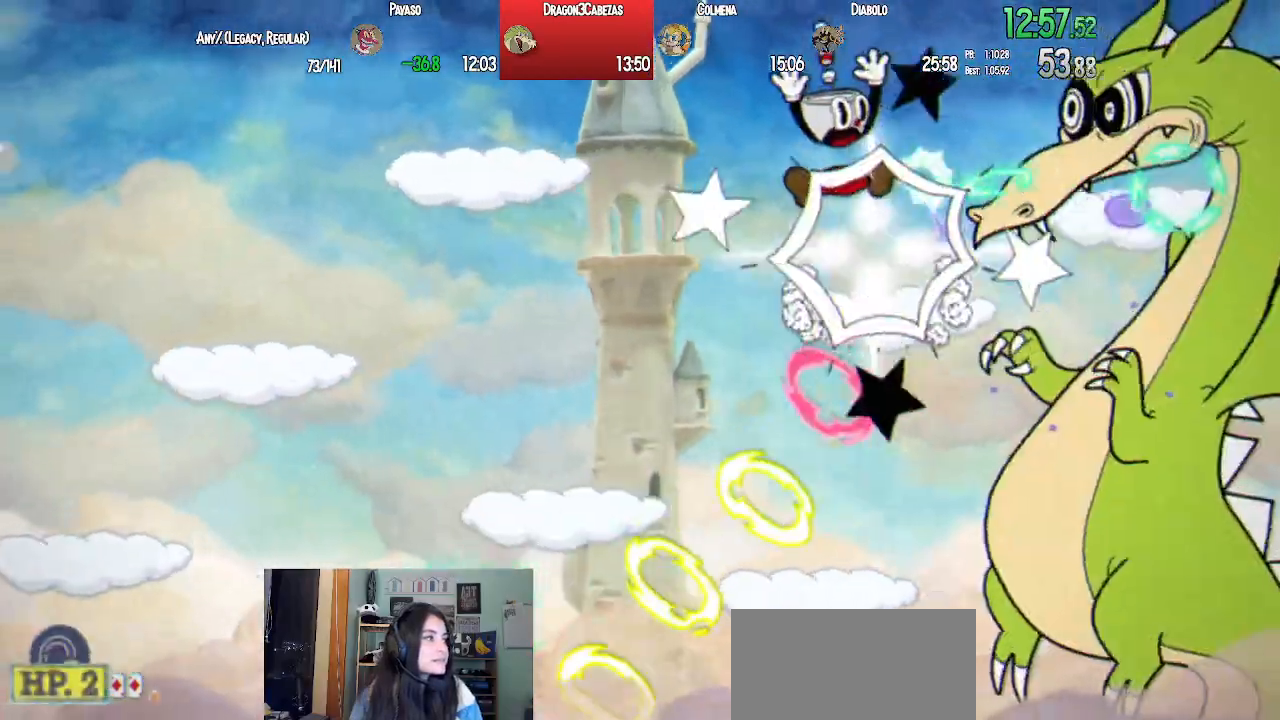
{"buttons": ["L1"], "left_stick": "center", "right_stick": "center", "events": [[33, "SQUARE", "up"], [117, "SQUARE", "down"], [150, "DPAD_RIGHT", "down"], [183, "SQUARE", "up"], [267, "SQUARE", "down"], [300, "L2", "down"], [350, "SQUARE", "up"], [400, "DPAD_RIGHT", "up"], [417, "SQUARE", "down"], [450, "L2", "up"], [500, "SQUARE", "up"]]}
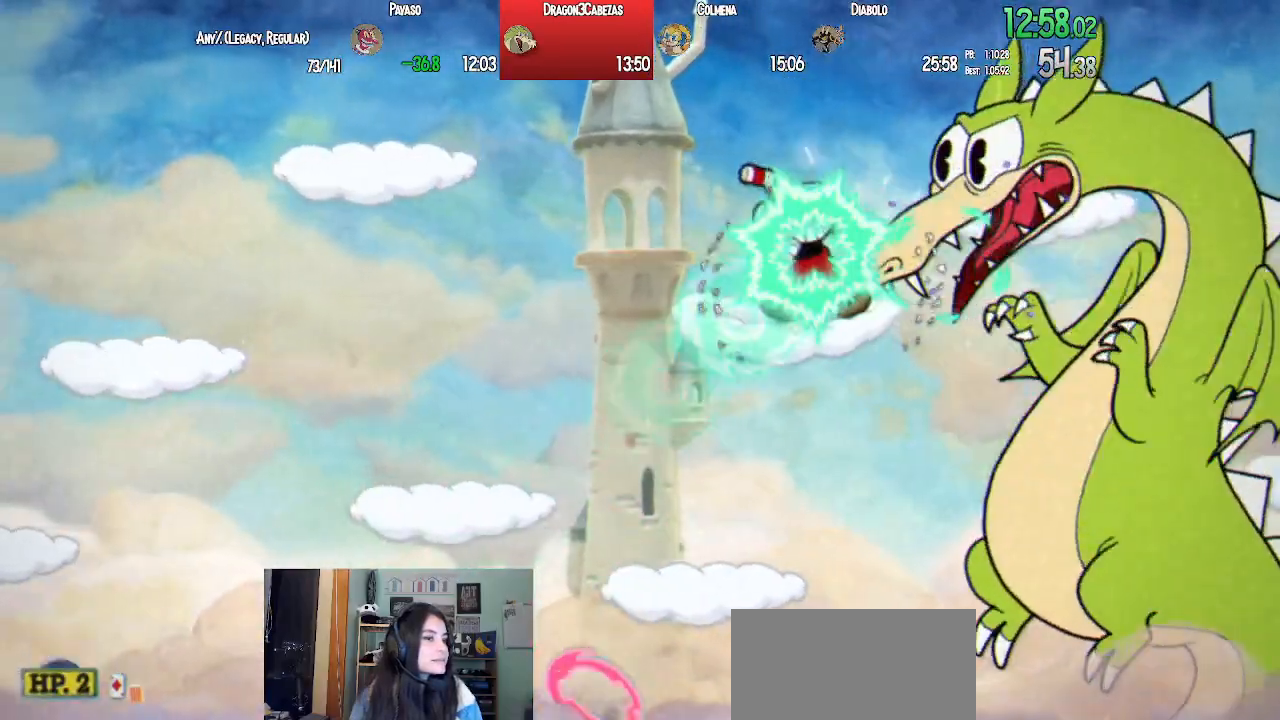
{"buttons": ["L1", "DPAD_RIGHT"], "left_stick": "center", "right_stick": "center", "events": [[67, "SQUARE", "down"], [150, "SQUARE", "up"], [233, "DPAD_RIGHT", "down"], [233, "SQUARE", "down"], [317, "SQUARE", "up"], [383, "SQUARE", "down"], [483, "SQUARE", "up"]]}
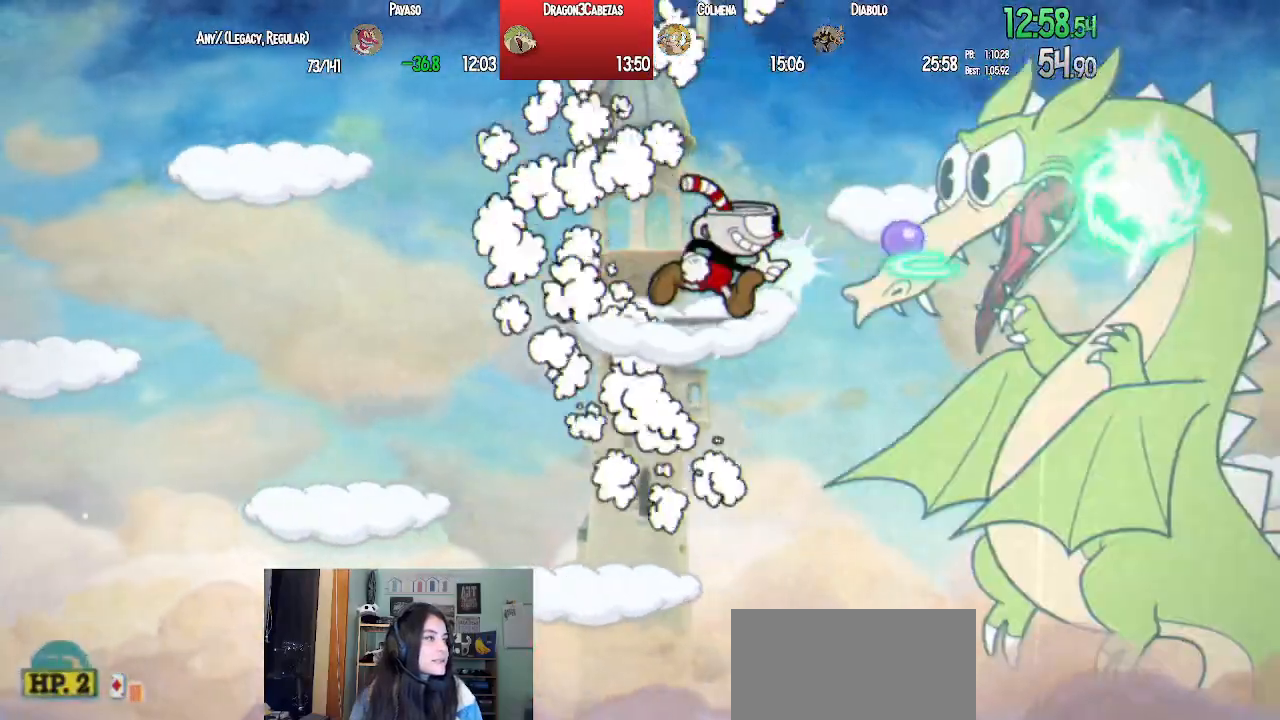
{"buttons": ["CROSS", "L1", "DPAD_RIGHT"], "left_stick": "center", "right_stick": "center", "events": [[17, "L2", "down"], [50, "SQUARE", "down"], [117, "DPAD_RIGHT", "up"], [117, "SQUARE", "up"], [167, "L2", "up"], [200, "SQUARE", "down"], [267, "SQUARE", "up"], [350, "SQUARE", "down"], [417, "DPAD_RIGHT", "down"], [467, "CROSS", "down"], [467, "SQUARE", "up"]]}